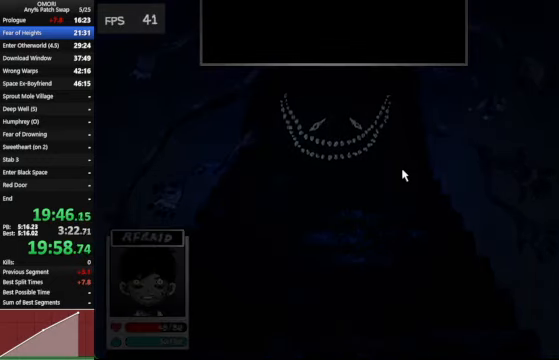
Gameplay with keyboard; each line is a JSON object with the keys held at the frame after it. "events" lists presses ("down") and releases ("up") of "a", "c", "ctrl_l", "ctrl_r", "down", "left", "return", "right", "shift_l", "shift_r", "space", "up", "x" and "z" between this image and that frame as [ms after this image, input, new state], when the widget could be followed in between. No other keys are recorded. Mouse input is not recorded.
{"keys": ["z"], "events": []}
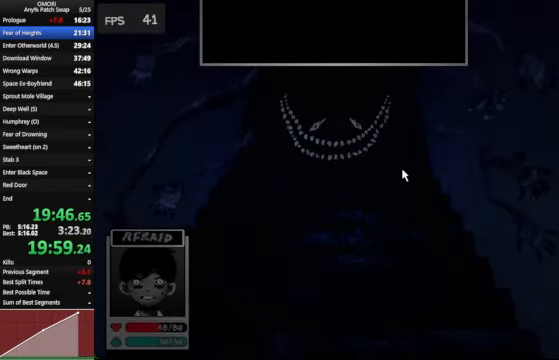
{"keys": ["z"], "events": []}
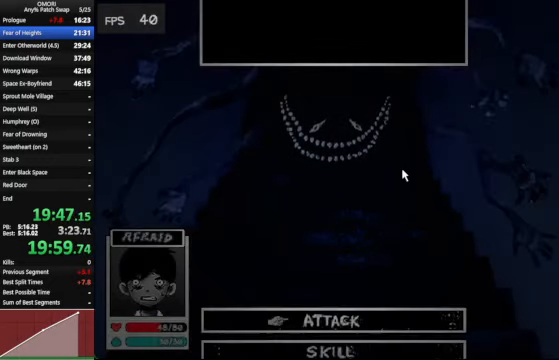
{"keys": ["z"], "events": []}
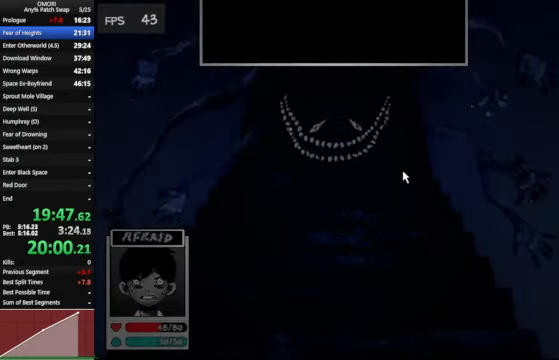
{"keys": ["z"], "events": []}
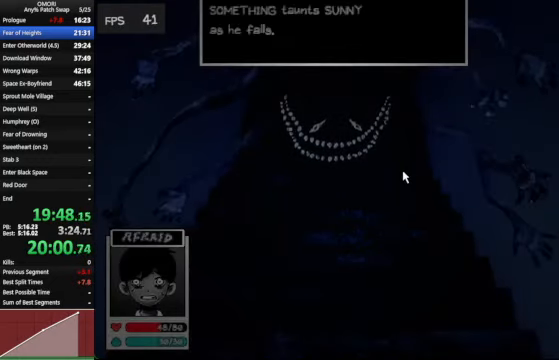
{"keys": ["z"], "events": []}
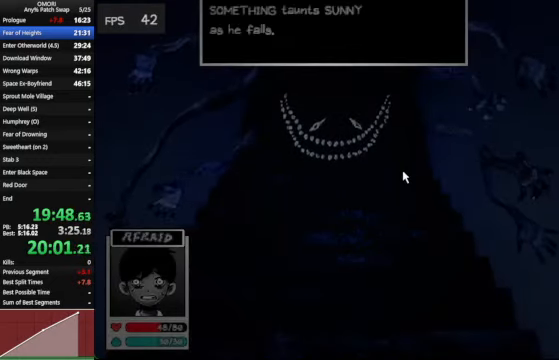
{"keys": ["z"], "events": []}
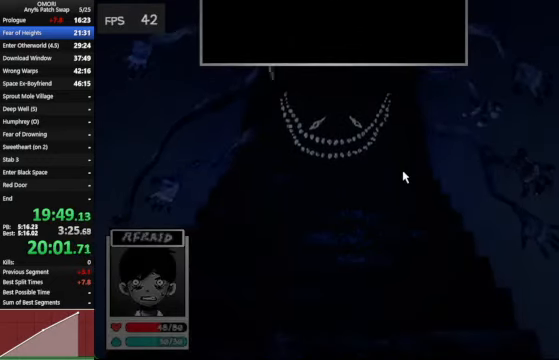
{"keys": ["z"], "events": []}
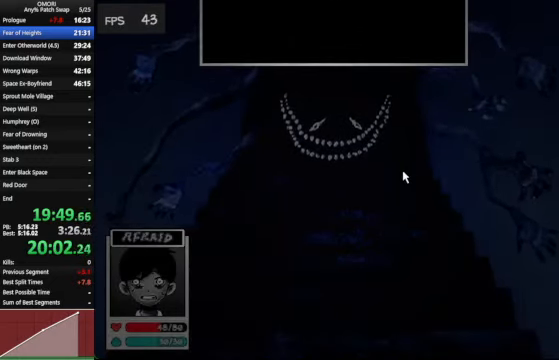
{"keys": ["z"], "events": []}
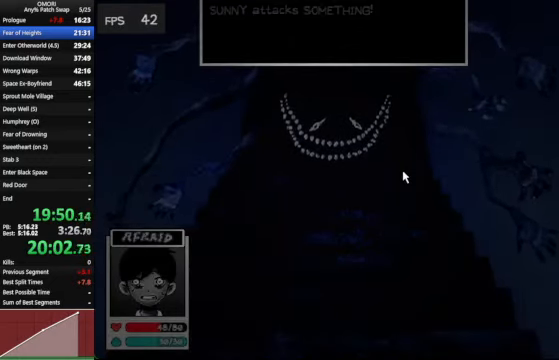
{"keys": ["z"], "events": []}
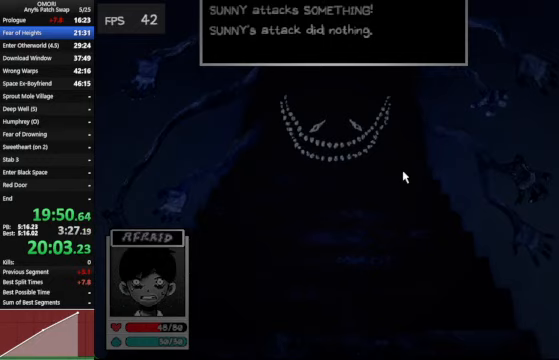
{"keys": ["z"], "events": []}
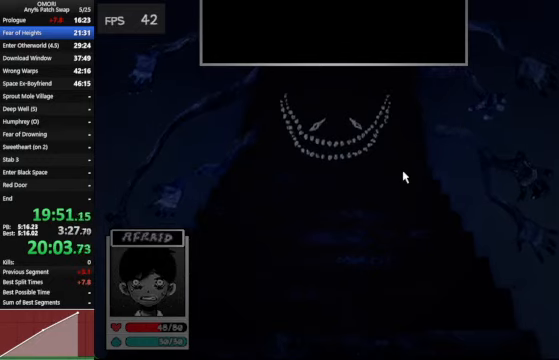
{"keys": ["z"], "events": []}
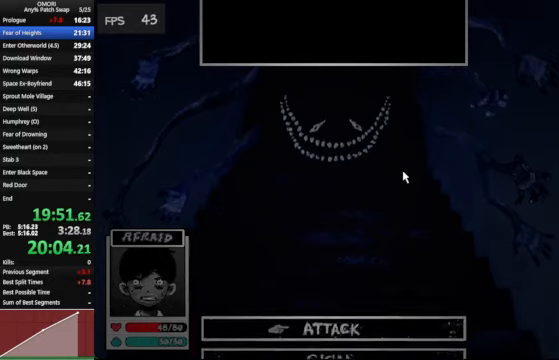
{"keys": ["z"], "events": []}
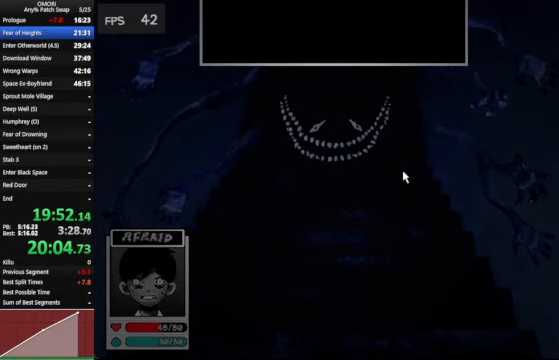
{"keys": ["z"], "events": []}
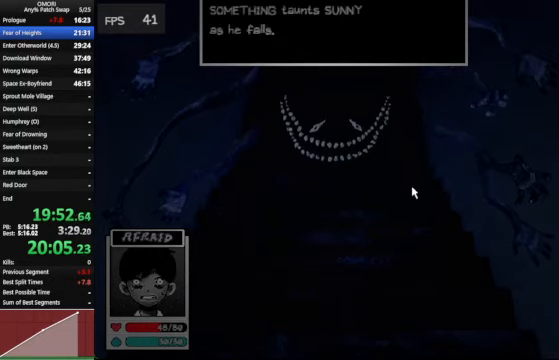
{"keys": ["z"], "events": []}
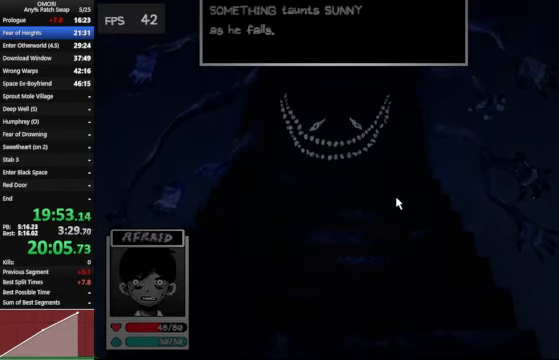
{"keys": ["z"], "events": []}
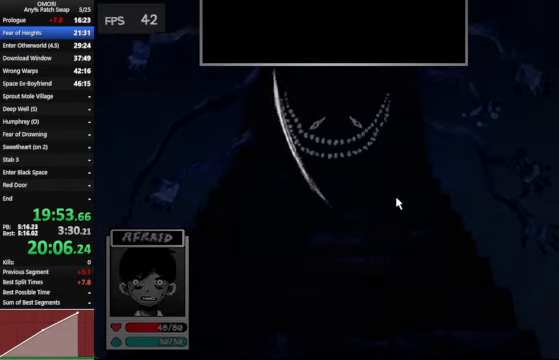
{"keys": ["z"], "events": []}
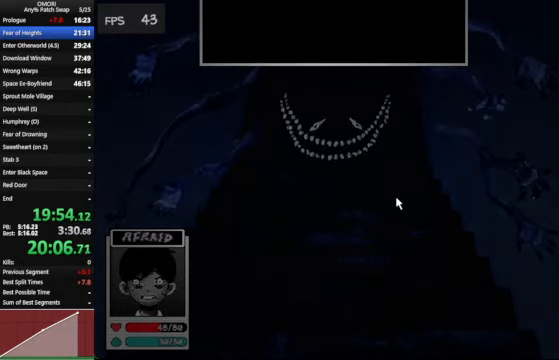
{"keys": ["z"], "events": []}
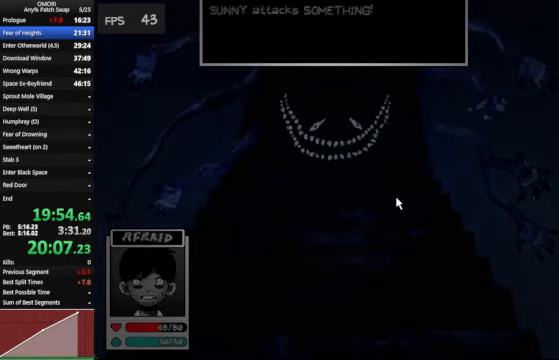
{"keys": ["z"], "events": []}
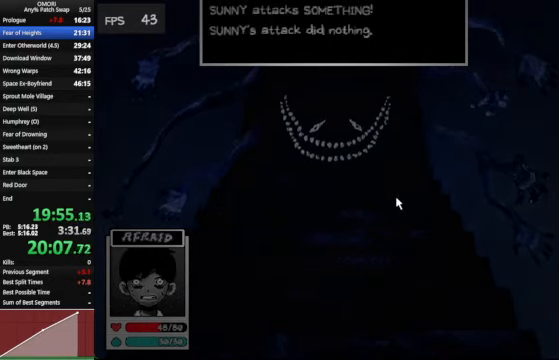
{"keys": ["z"], "events": []}
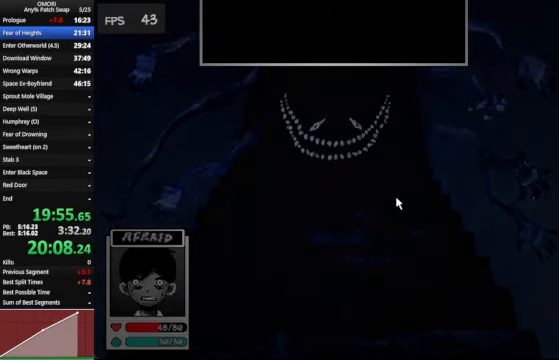
{"keys": ["z"], "events": []}
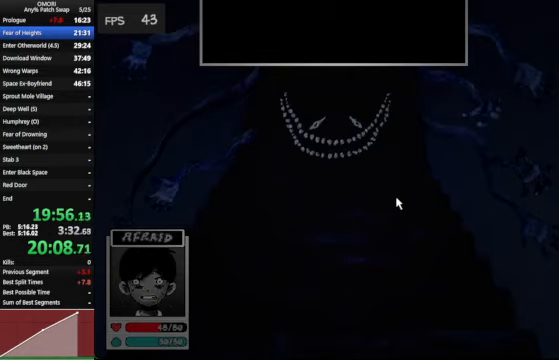
{"keys": ["z"], "events": []}
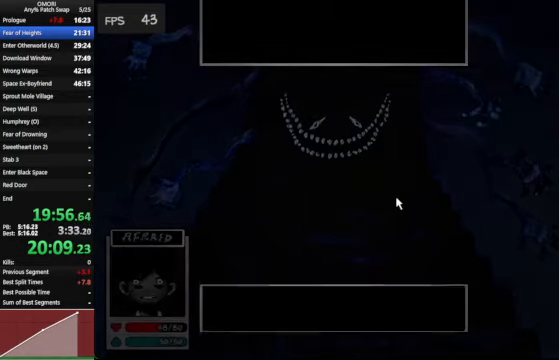
{"keys": ["z"], "events": []}
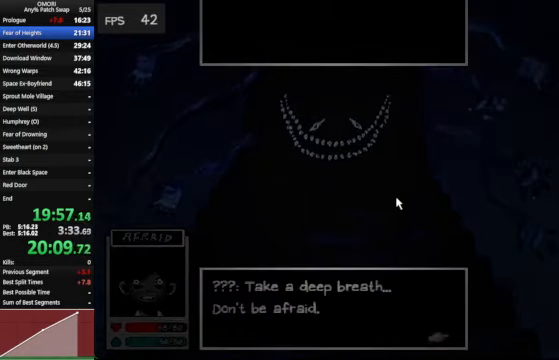
{"keys": ["z"], "events": []}
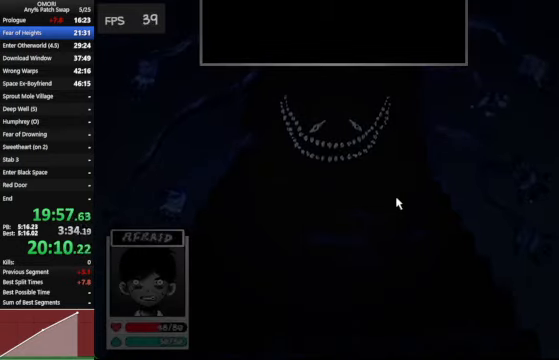
{"keys": ["z"], "events": []}
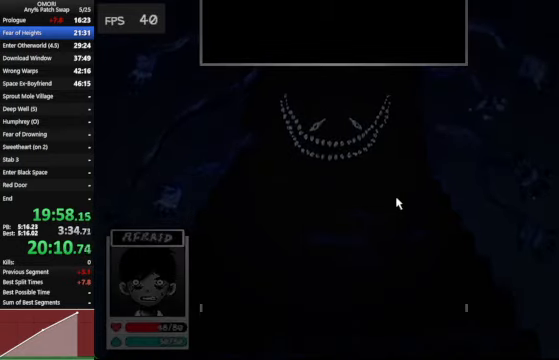
{"keys": ["z"], "events": []}
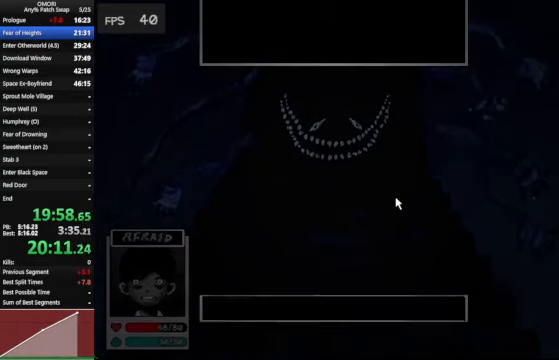
{"keys": ["z"], "events": [[266, "z", "up"], [500, "z", "down"]]}
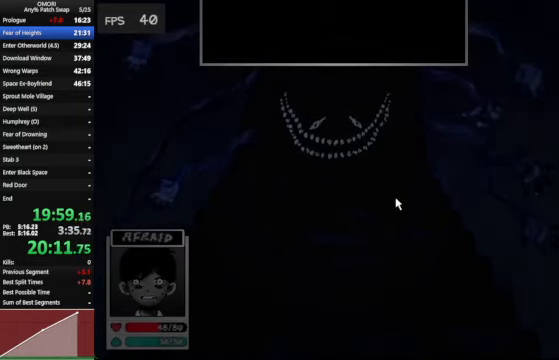
{"keys": [], "events": [[66, "z", "up"], [133, "down", "down"], [166, "down", "up"], [166, "z", "down"], [233, "z", "up"], [266, "down", "down"], [333, "down", "up"], [333, "z", "down"], [366, "z", "up"], [466, "down", "down"], [500, "down", "up"]]}
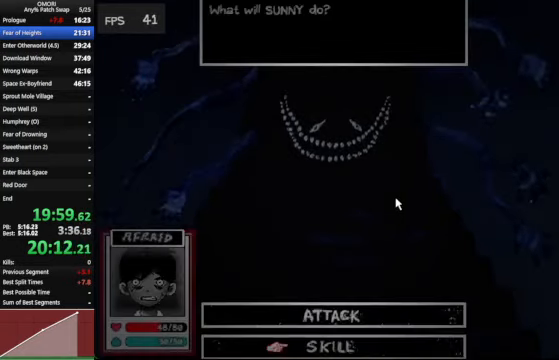
{"keys": ["down"], "events": [[33, "z", "down"], [100, "z", "up"], [166, "down", "down"], [200, "down", "up"], [200, "z", "down"], [266, "z", "up"], [300, "down", "down"], [366, "down", "up"], [400, "z", "down"], [466, "down", "down"], [466, "z", "up"]]}
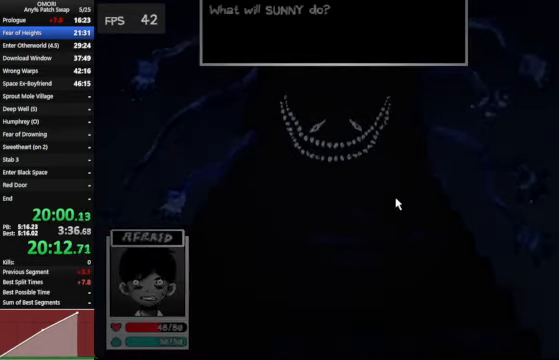
{"keys": [], "events": [[66, "down", "up"], [66, "z", "down"], [200, "z", "up"]]}